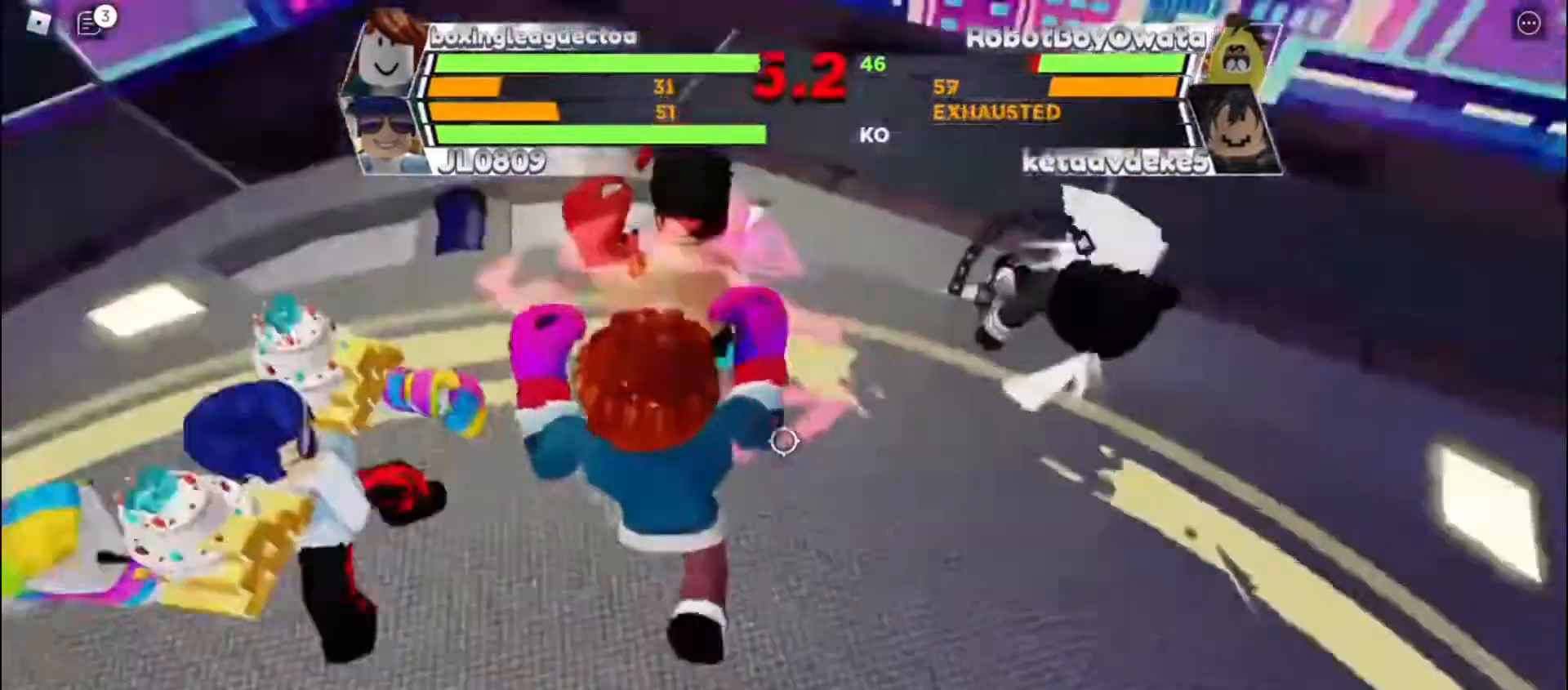
Gameplay with keyboard; each line is a JSON object with the keys held at the frame after it. "events" lists presses ("down") and releases ("up") of "c", "e", "f", "q", "r", "space" and "x" between this image and that frame as [ms after this image, input, new state], when the widget could be followed in between. No other keys are recorded. Mouse input is not recorded. Not read: other_keys.
{"keys": [], "events": []}
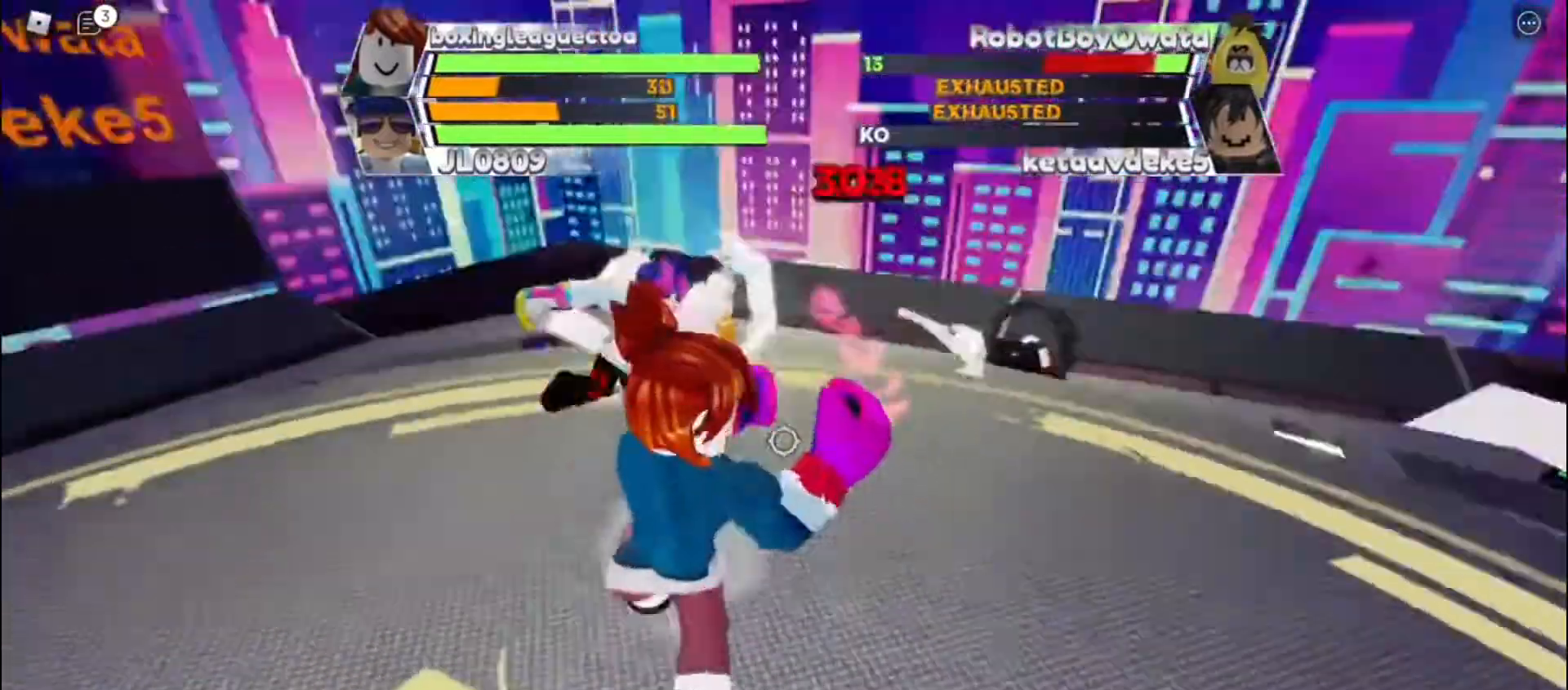
{"keys": ["space"], "events": [[367, "space", "down"]]}
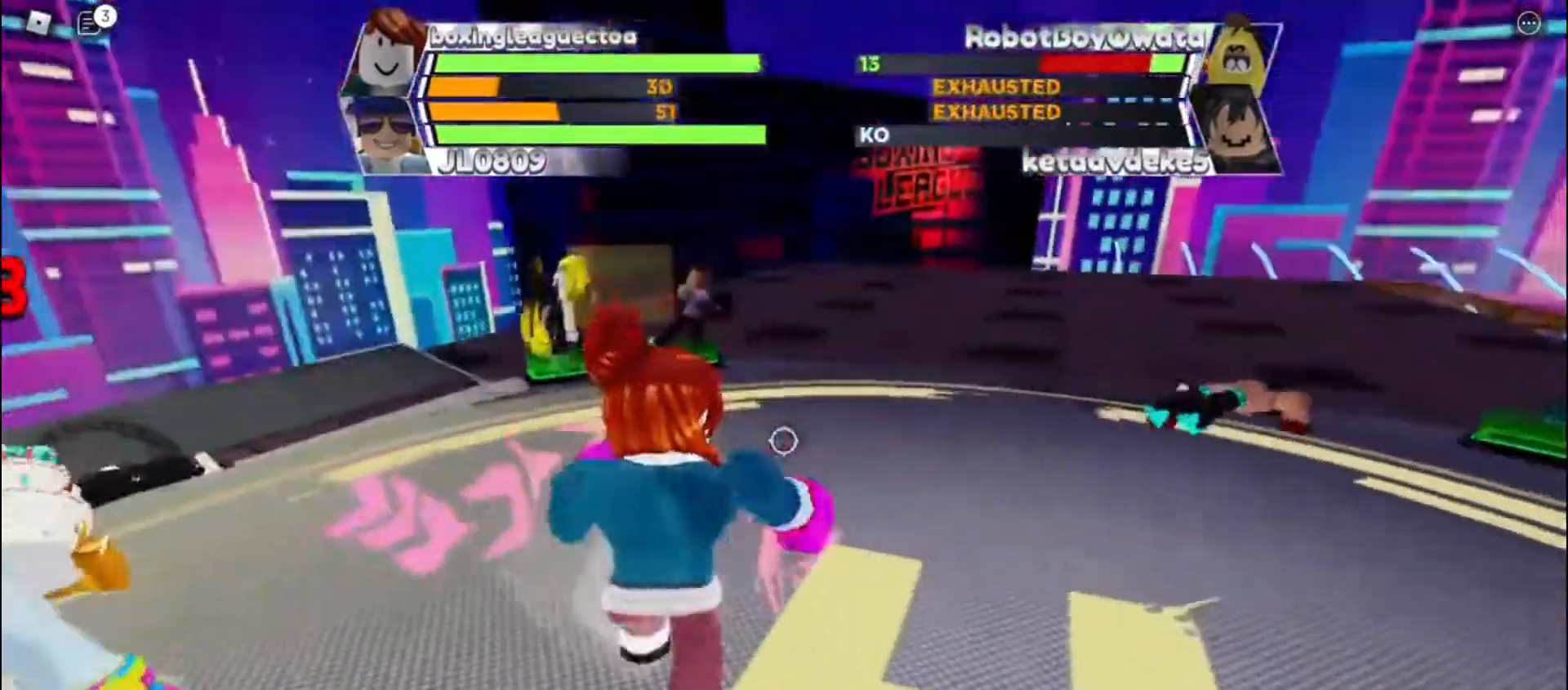
{"keys": ["space"], "events": []}
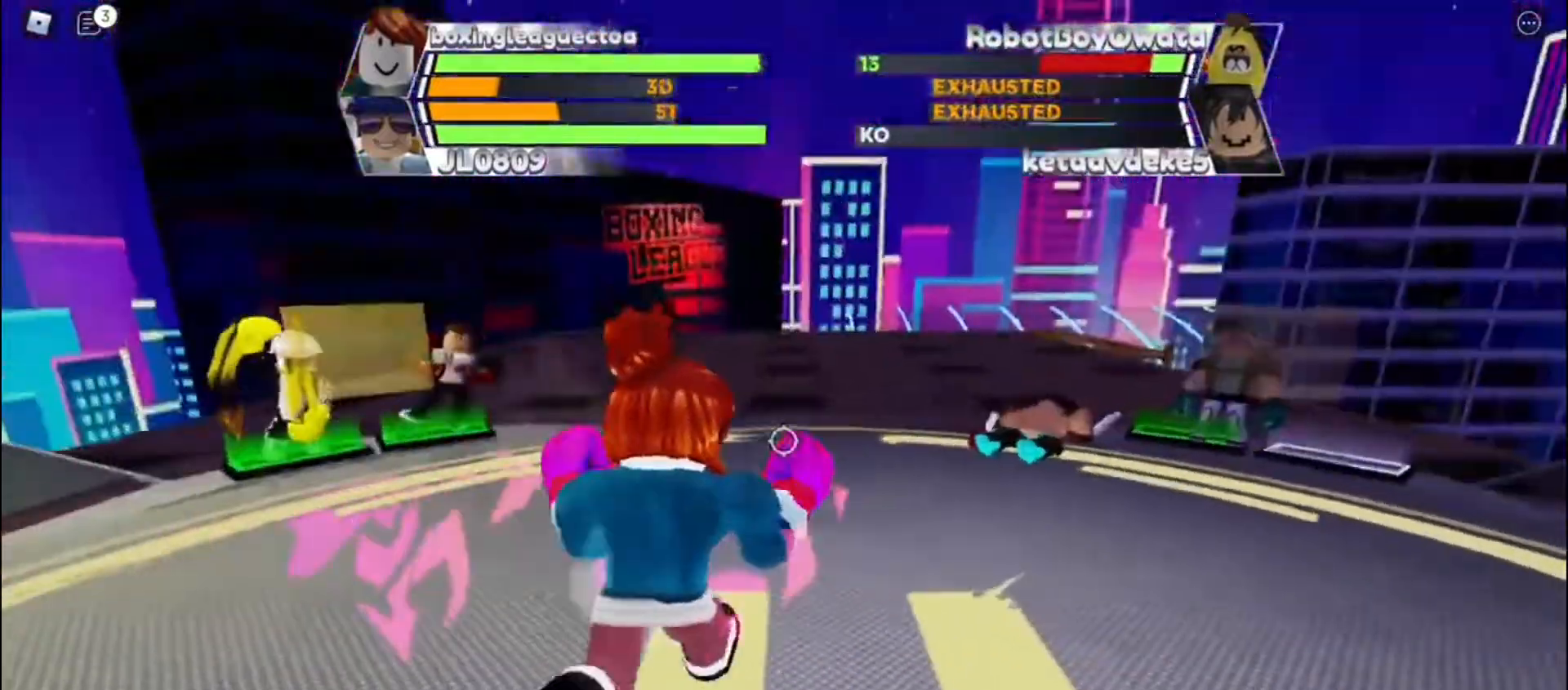
{"keys": ["space"], "events": []}
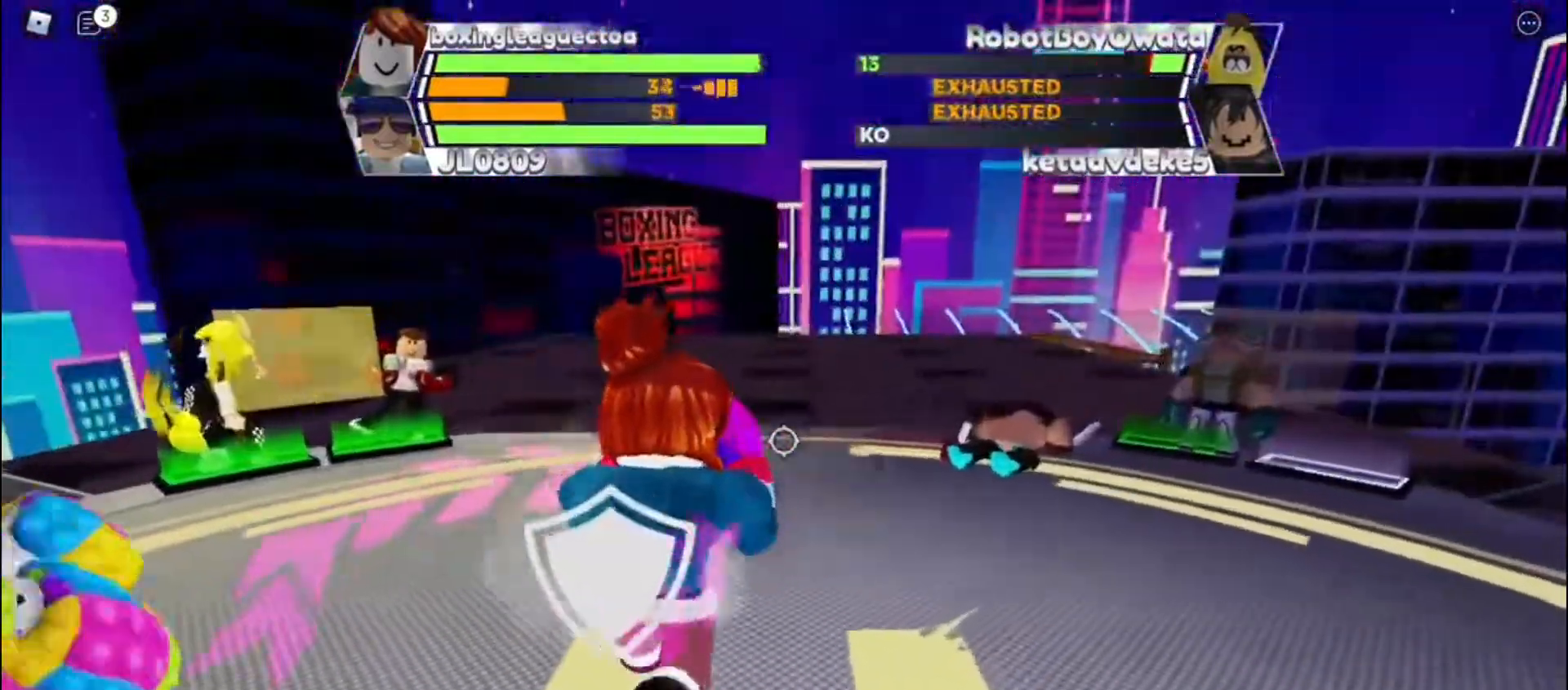
{"keys": [], "events": [[467, "space", "up"]]}
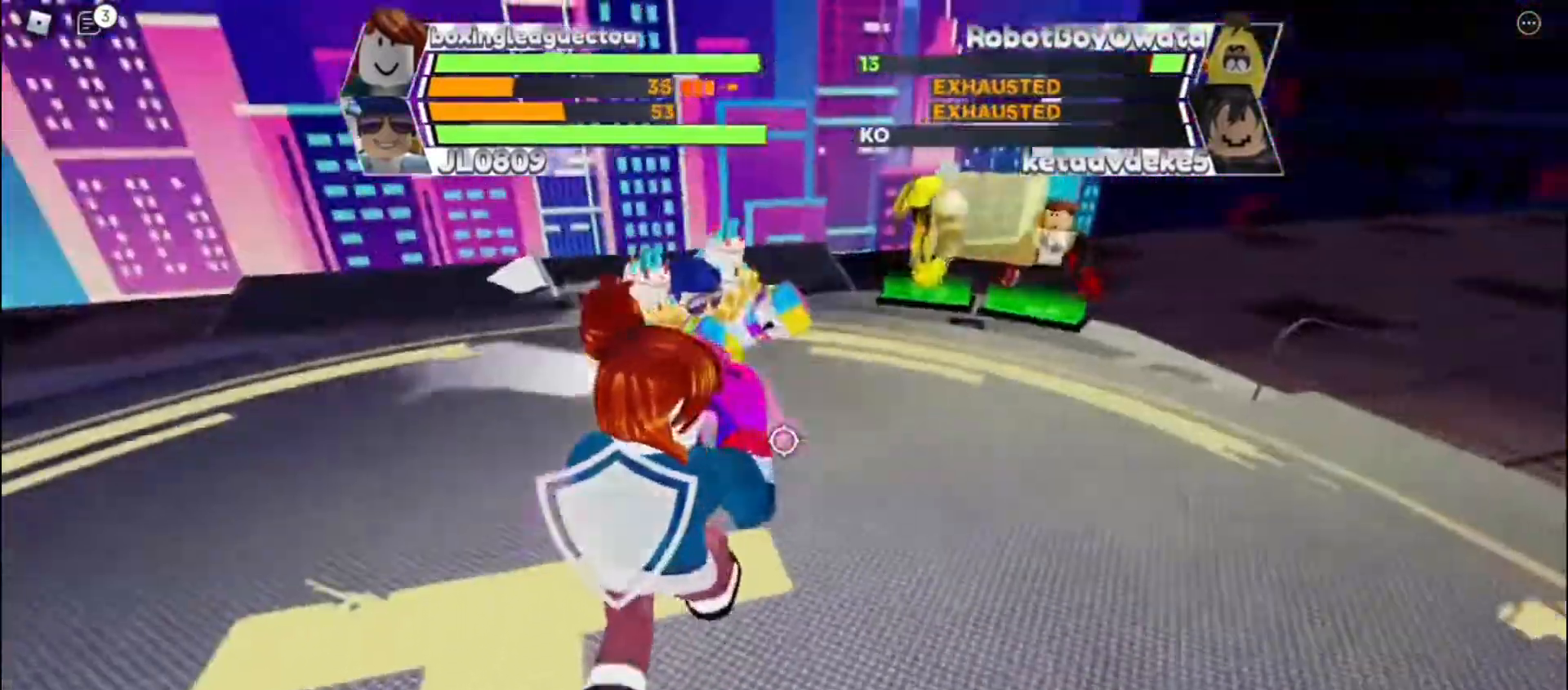
{"keys": [], "events": []}
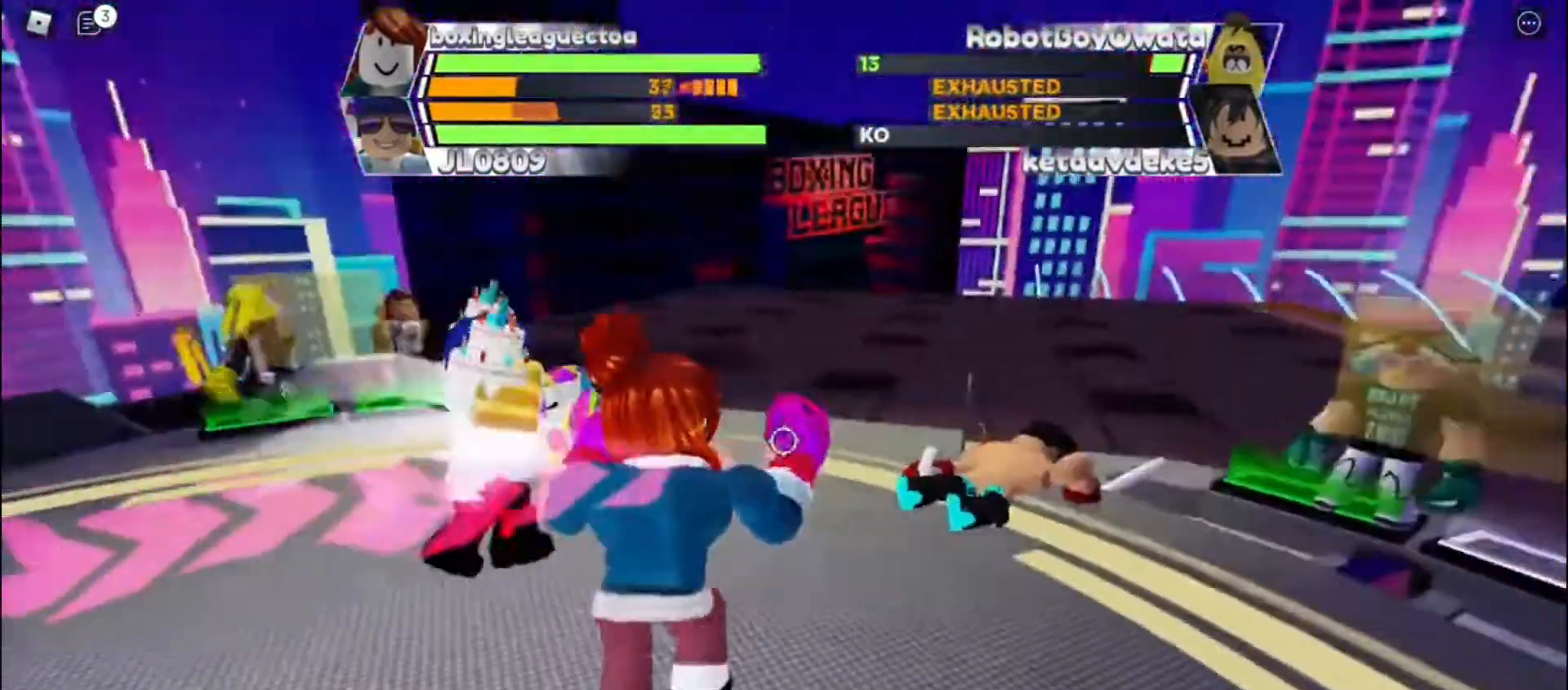
{"keys": ["space"], "events": [[33, "space", "down"]]}
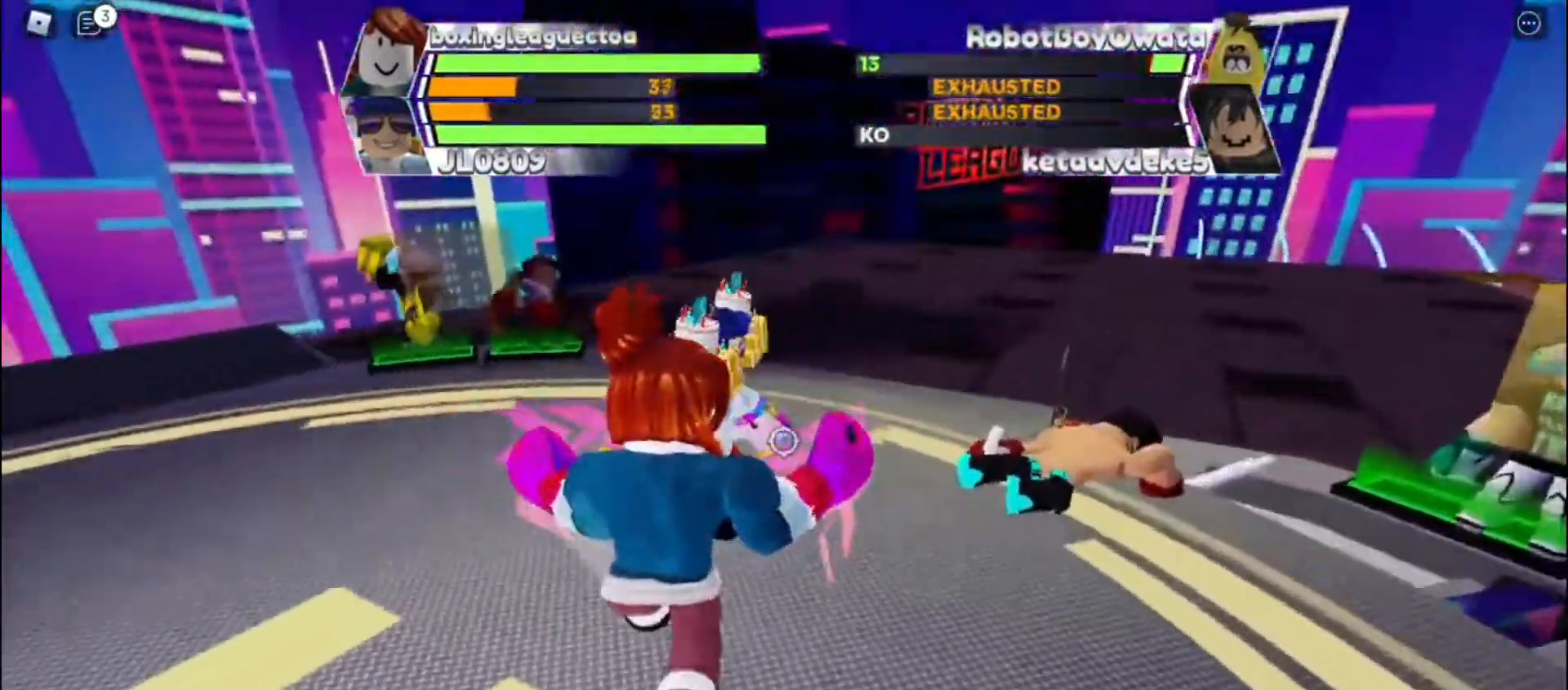
{"keys": ["space"], "events": []}
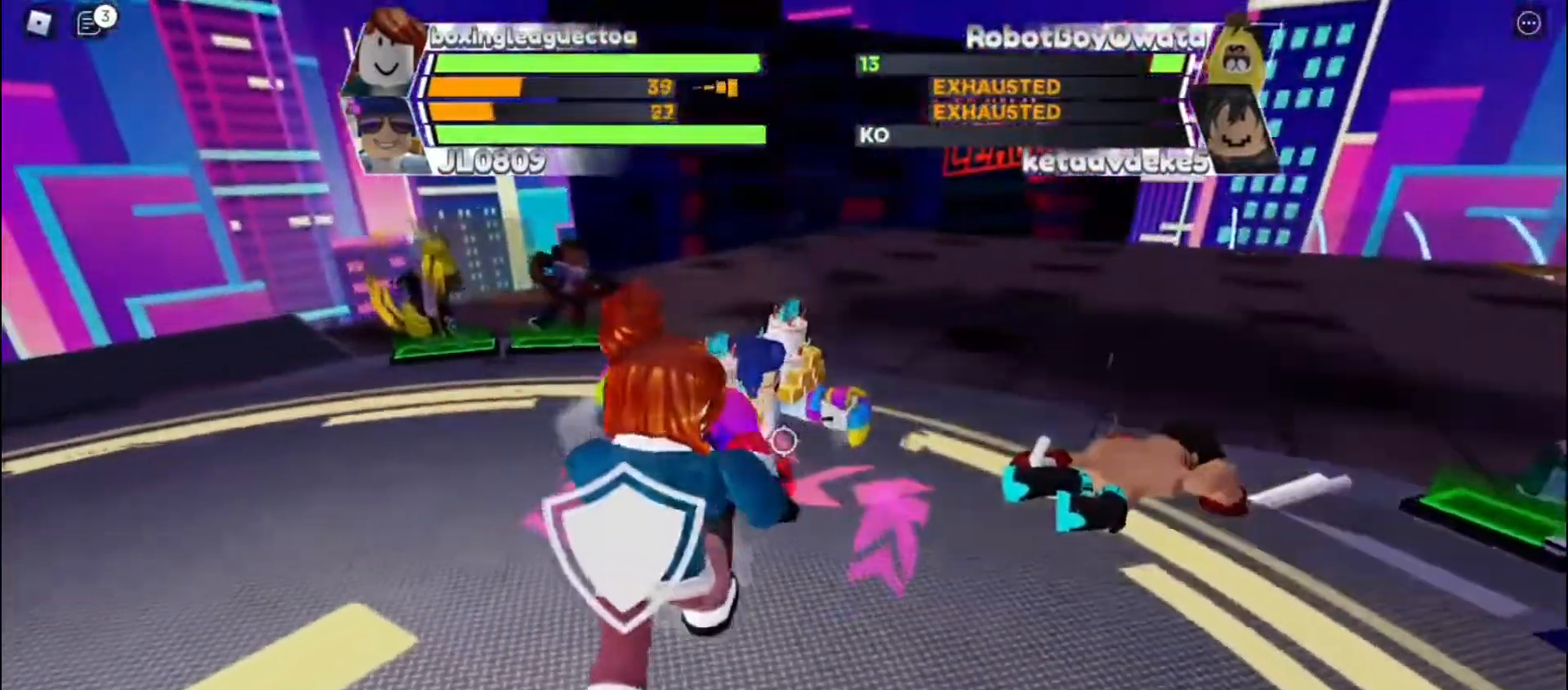
{"keys": ["space"], "events": []}
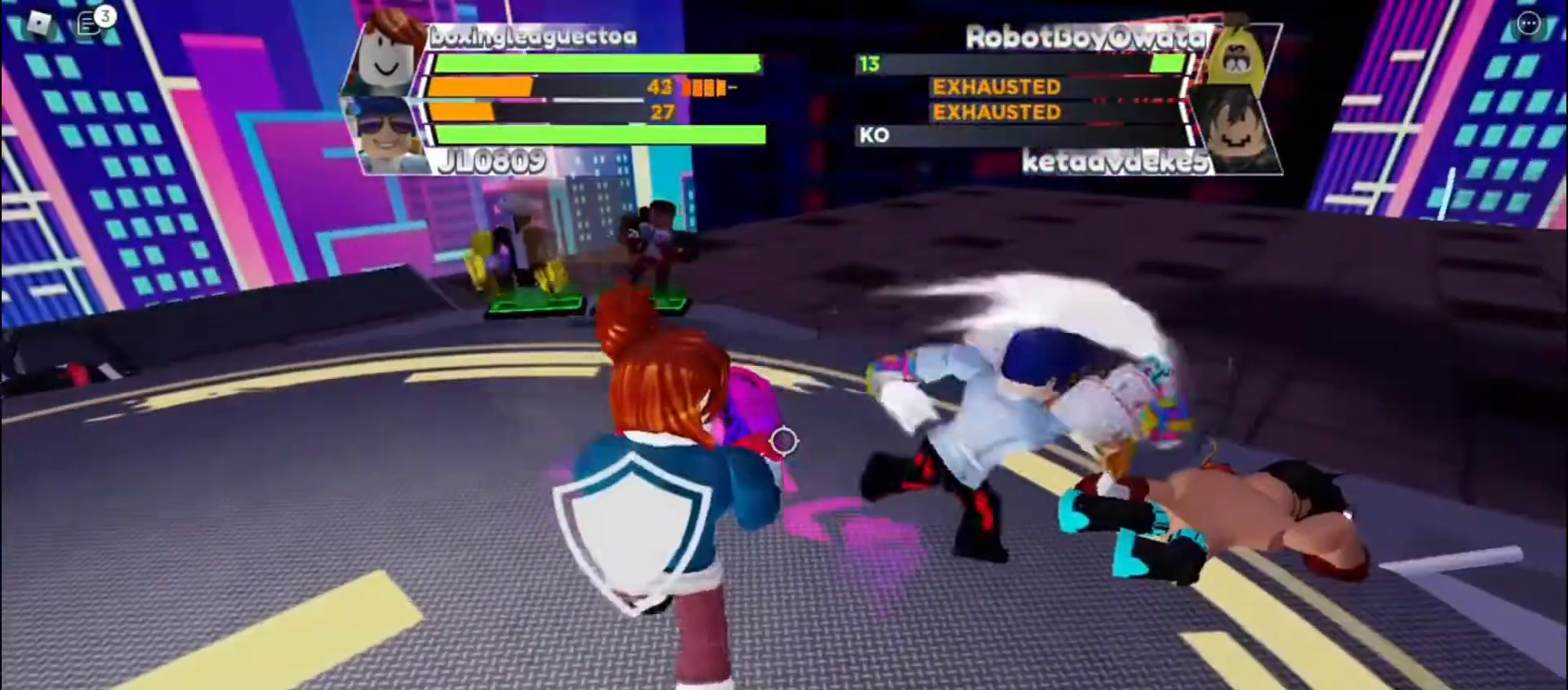
{"keys": ["space"], "events": []}
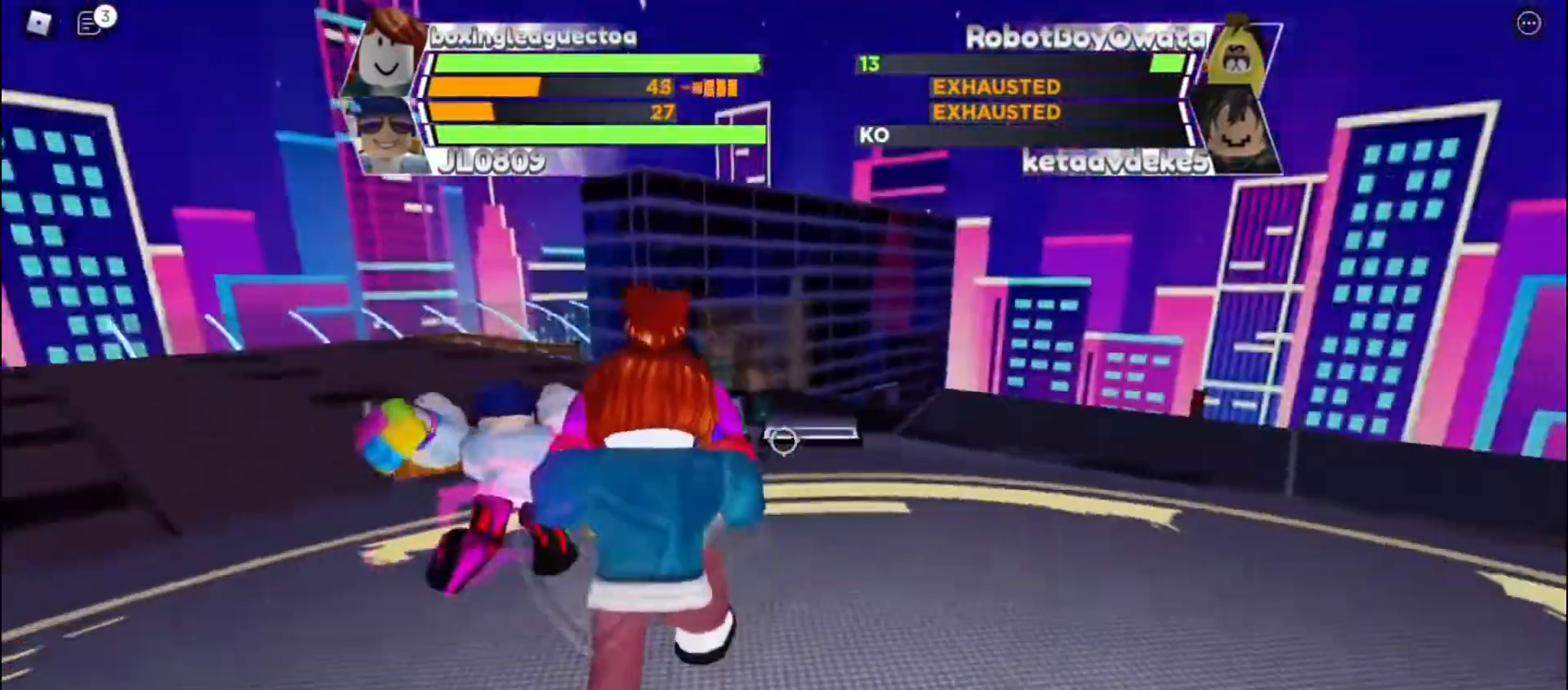
{"keys": [], "events": [[233, "space", "up"]]}
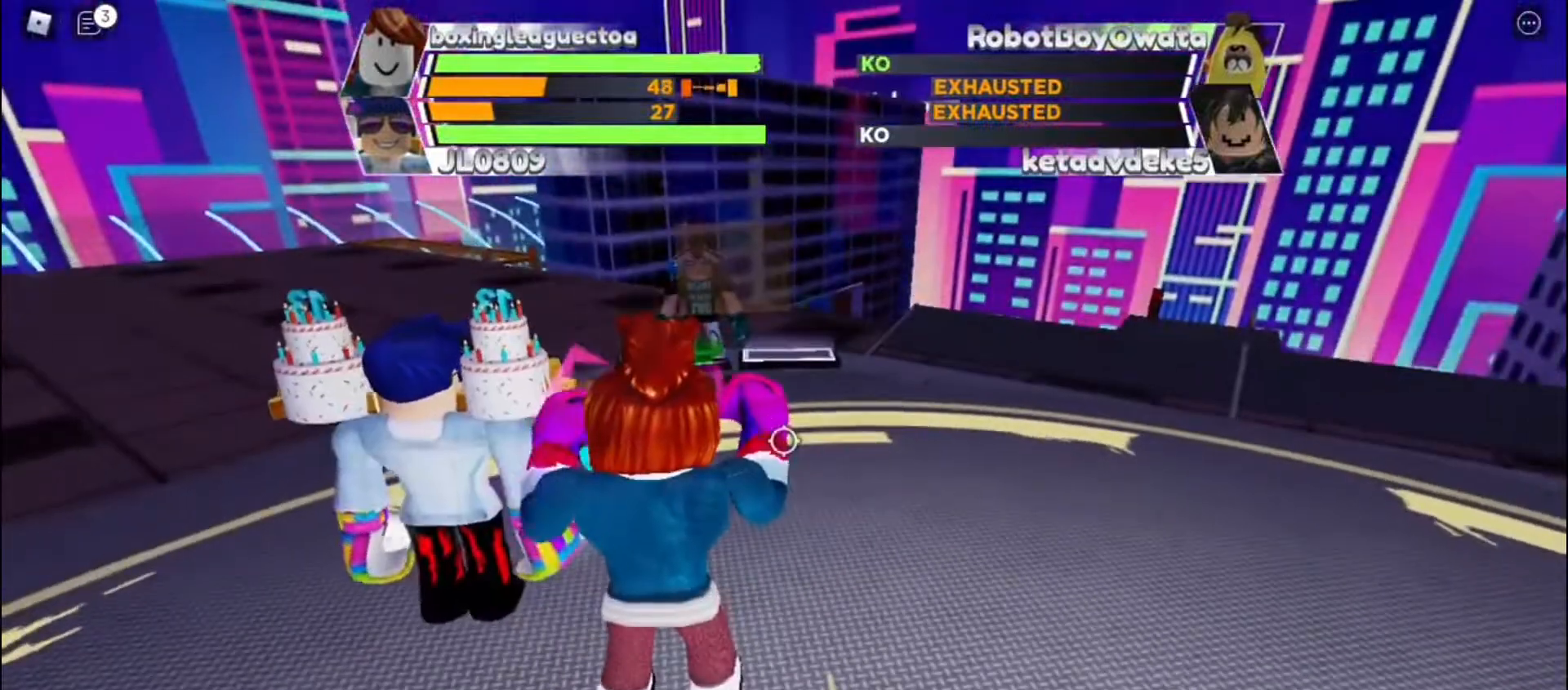
{"keys": [], "events": []}
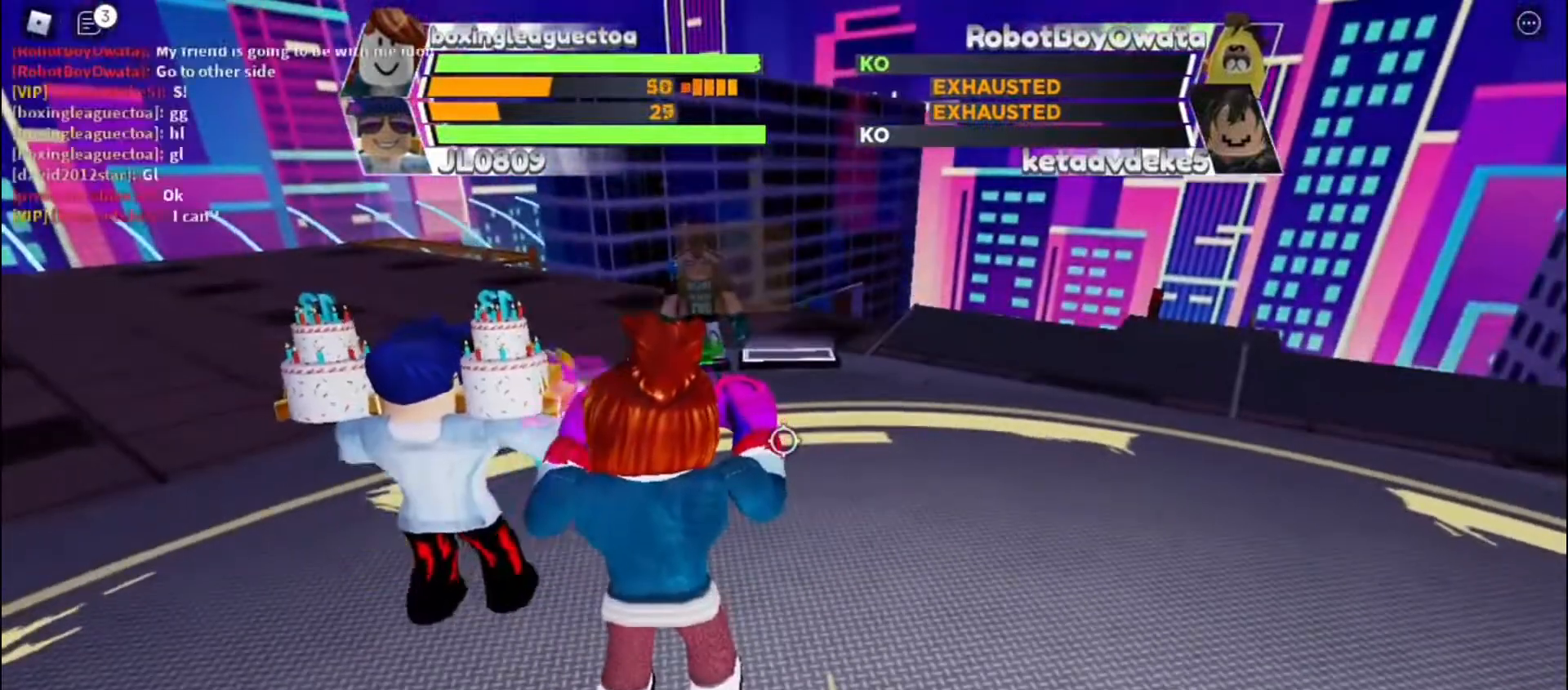
{"keys": [], "events": []}
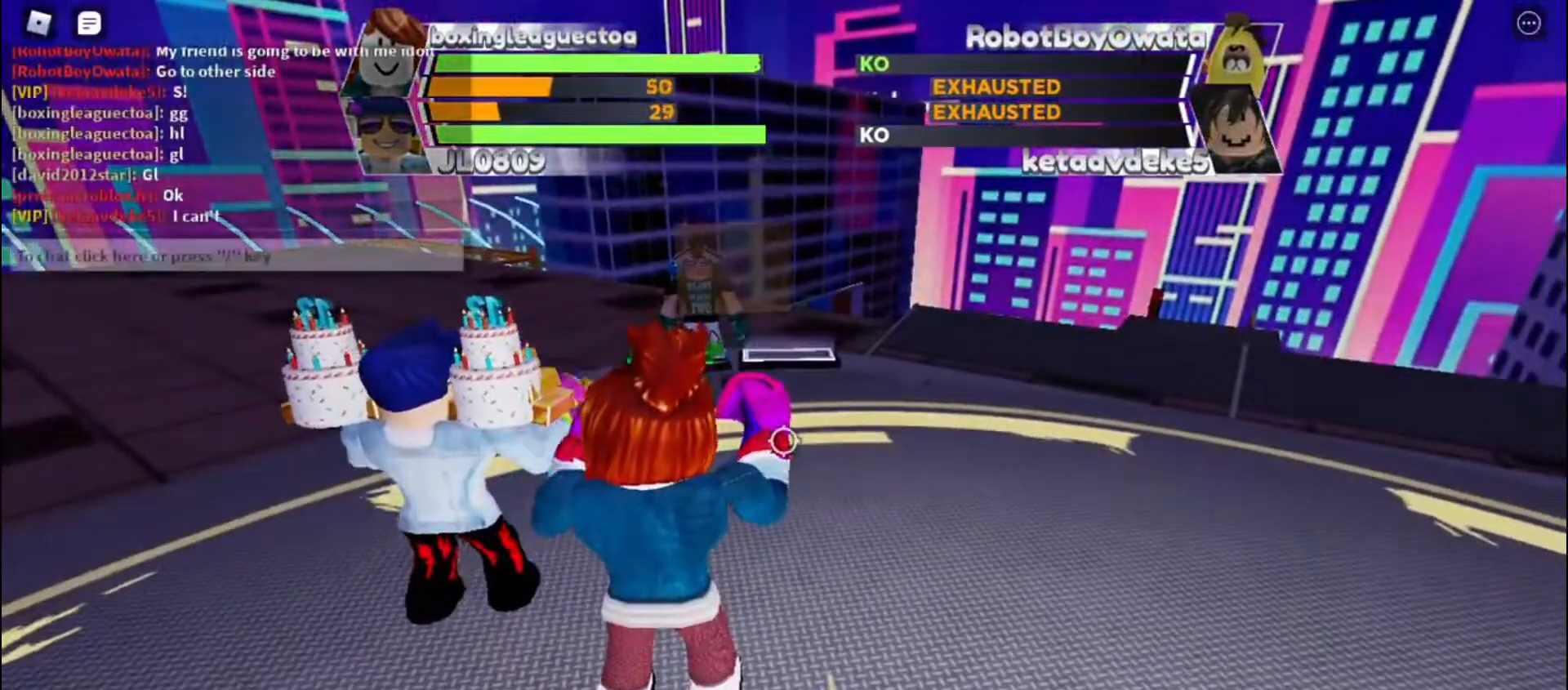
{"keys": [], "events": []}
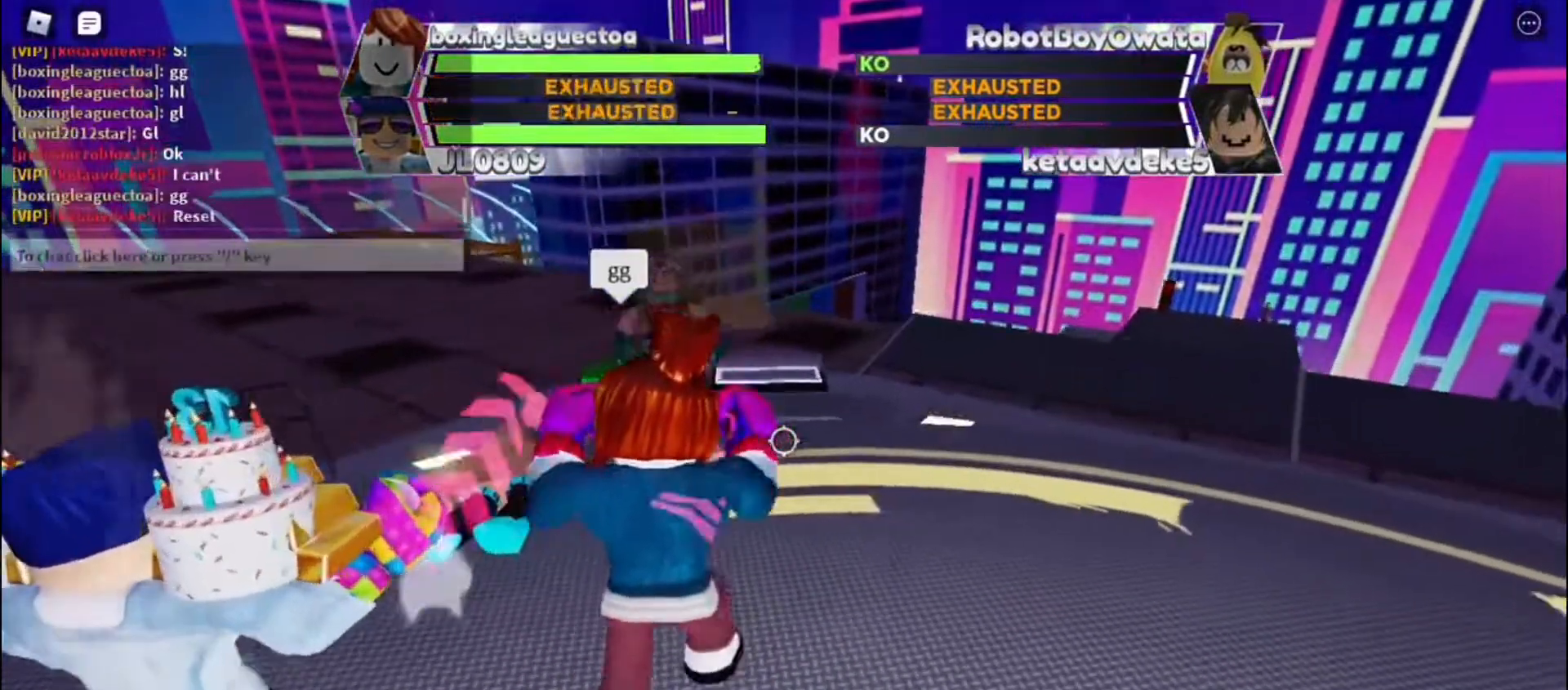
{"keys": ["space"], "events": [[33, "space", "down"]]}
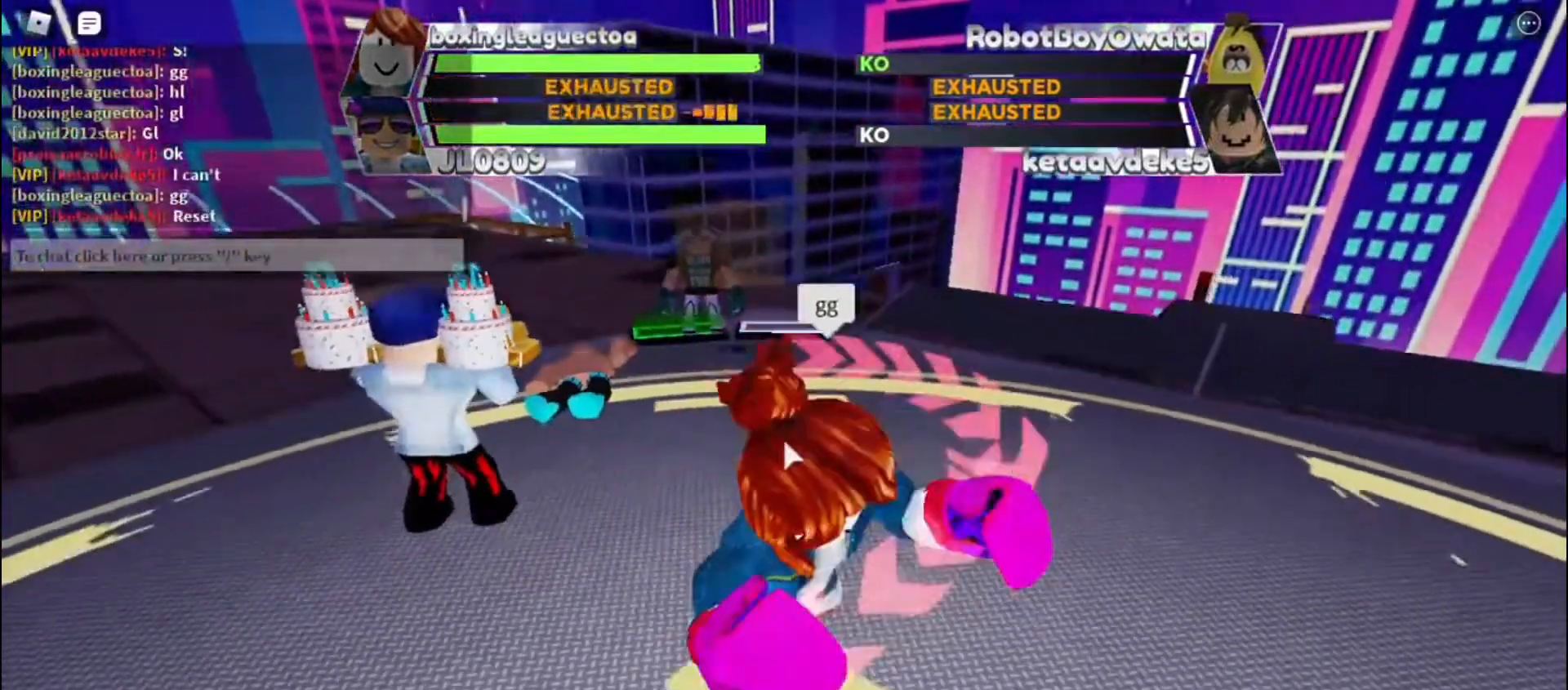
{"keys": ["space"], "events": []}
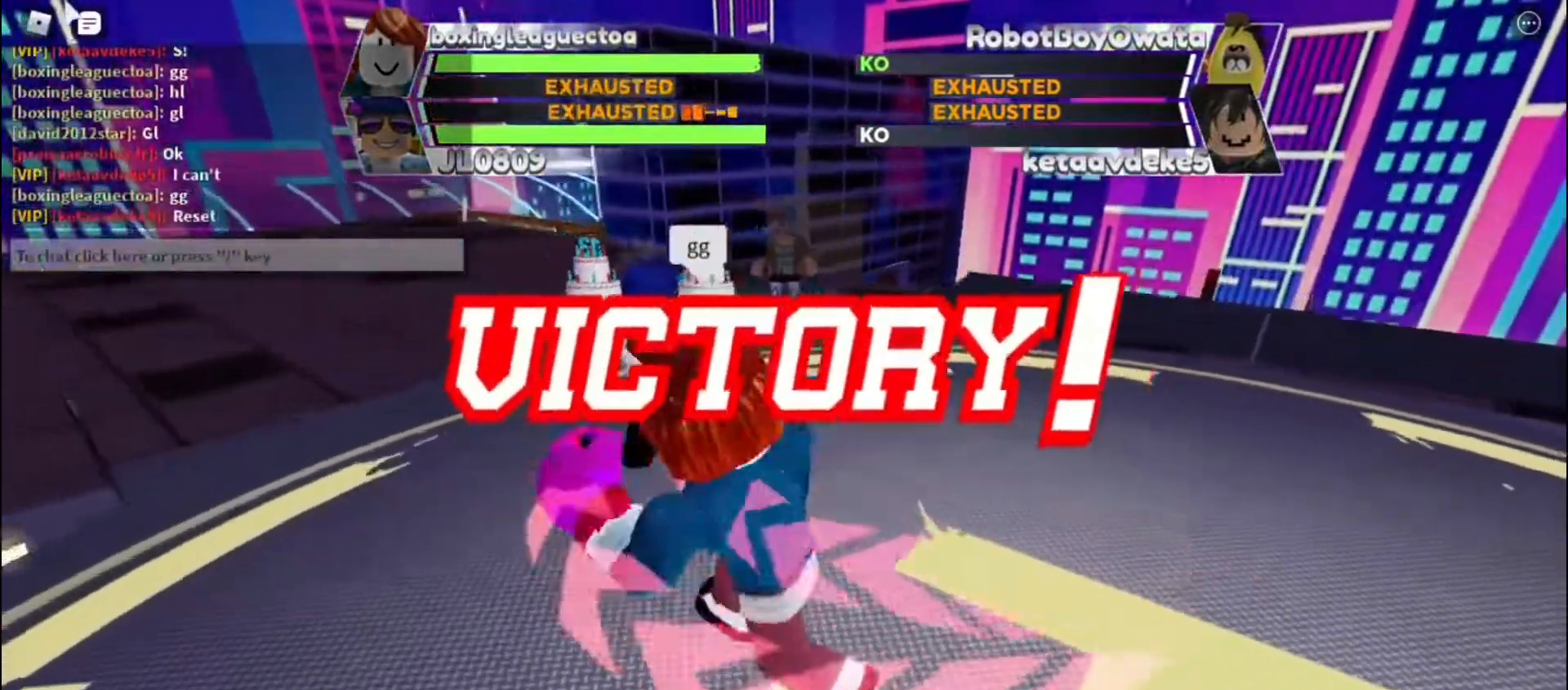
{"keys": [], "events": [[467, "space", "up"]]}
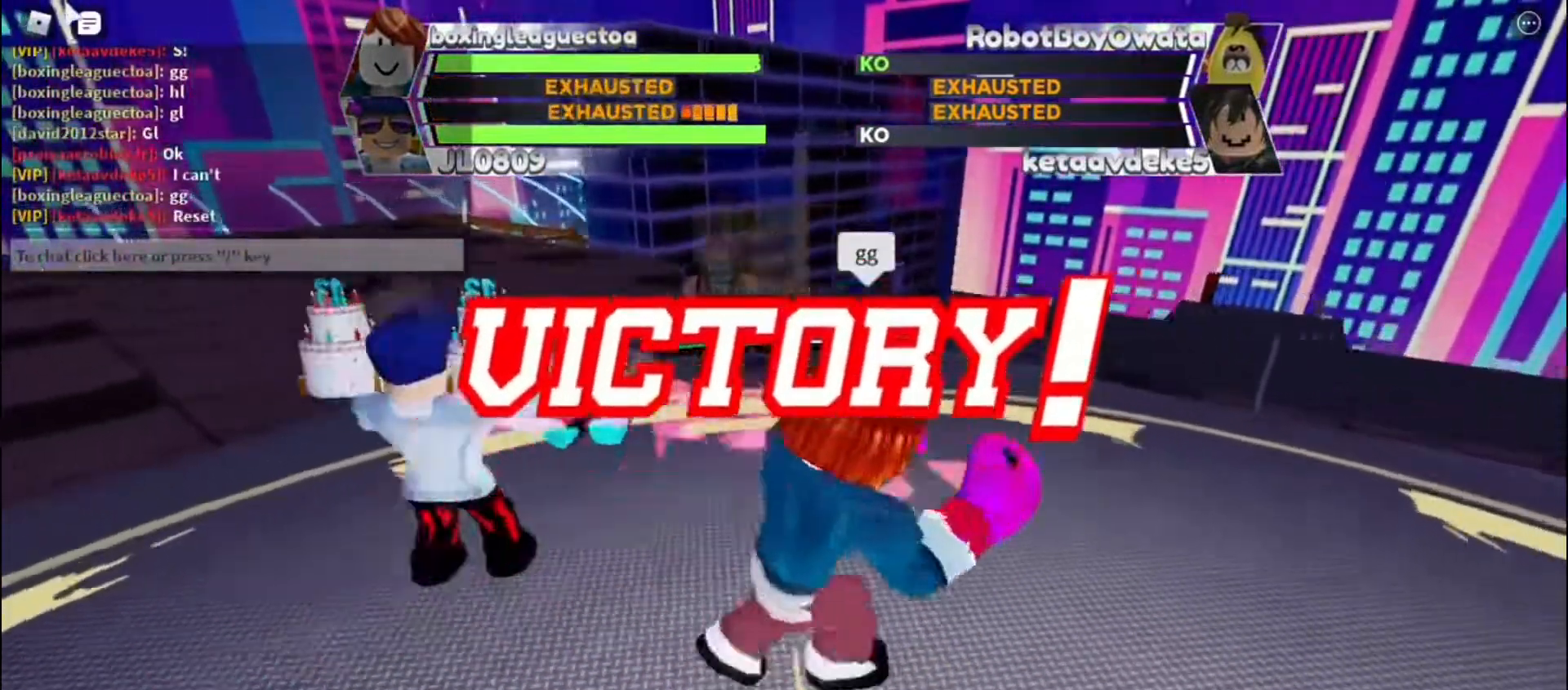
{"keys": [], "events": []}
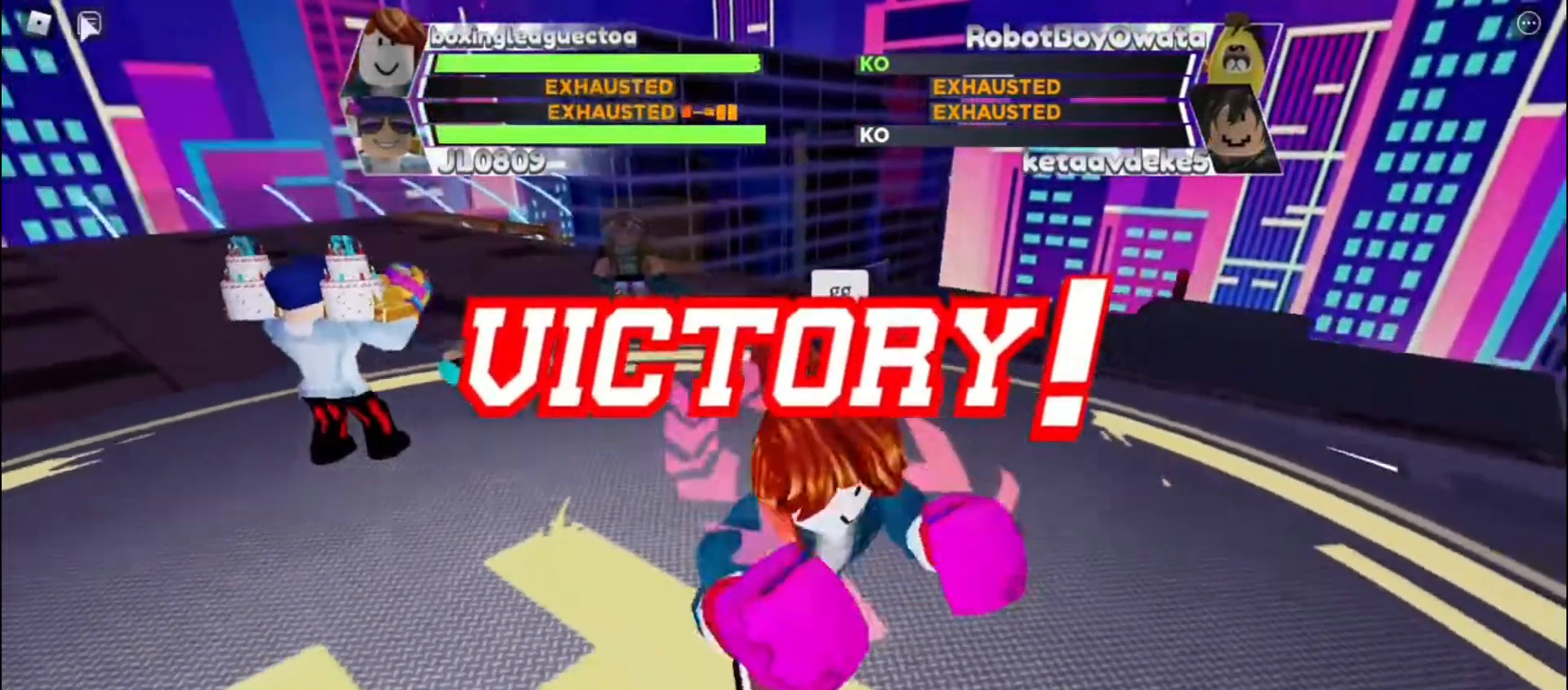
{"keys": [], "events": []}
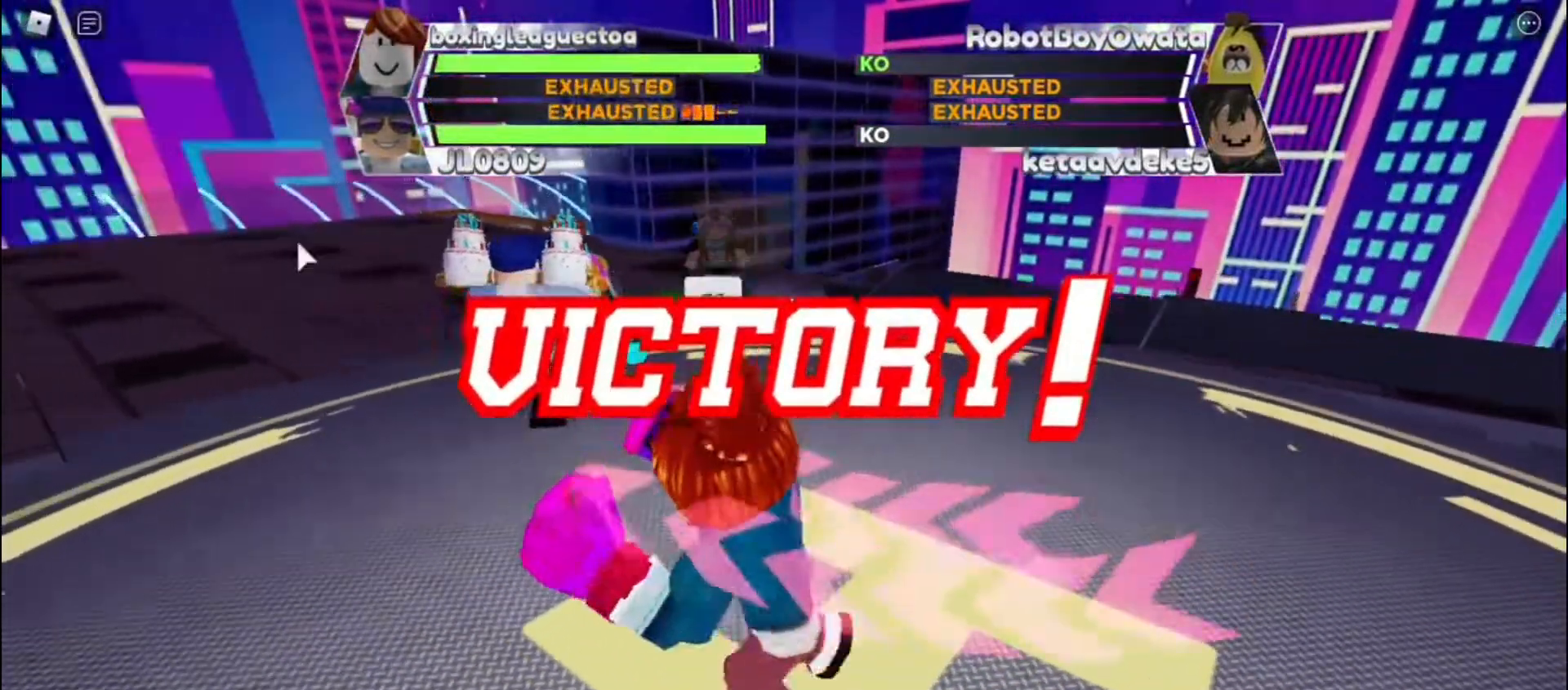
{"keys": [], "events": []}
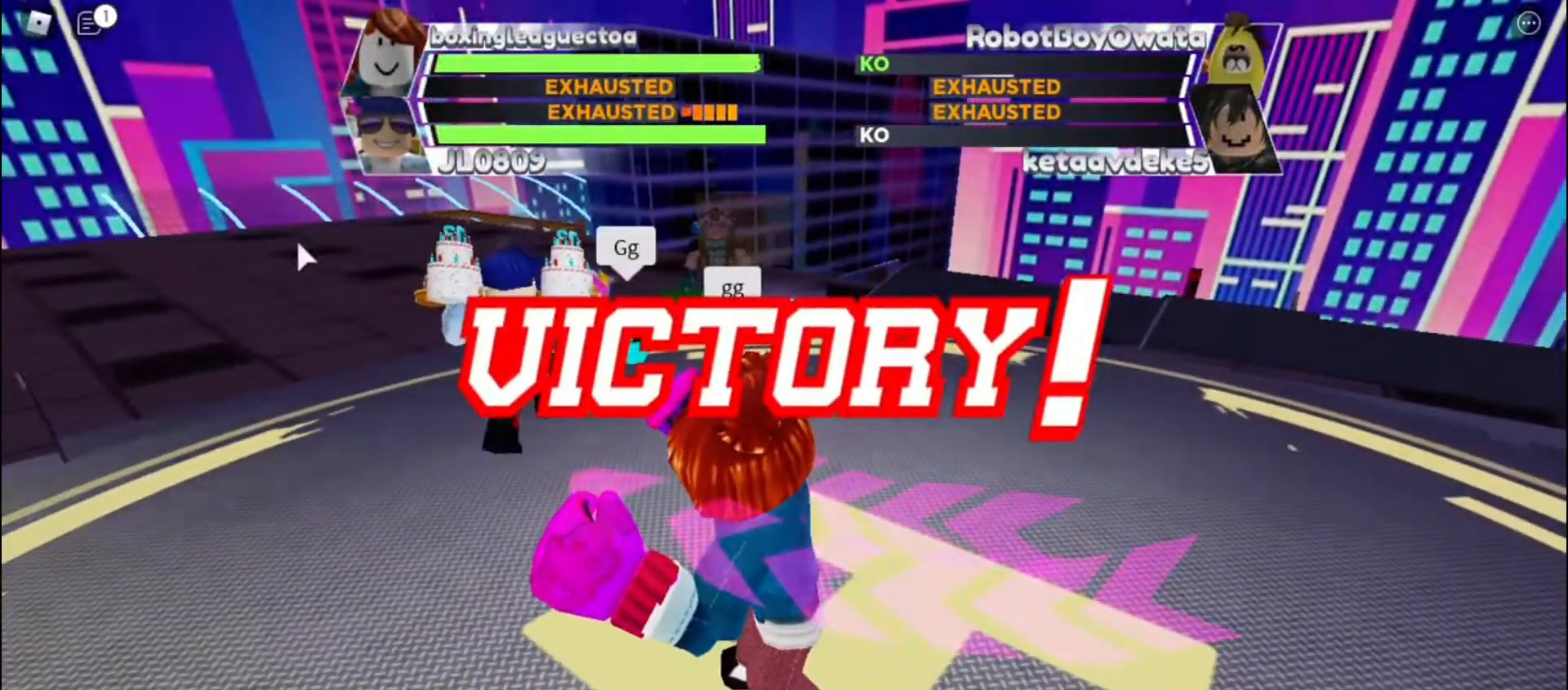
{"keys": [], "events": []}
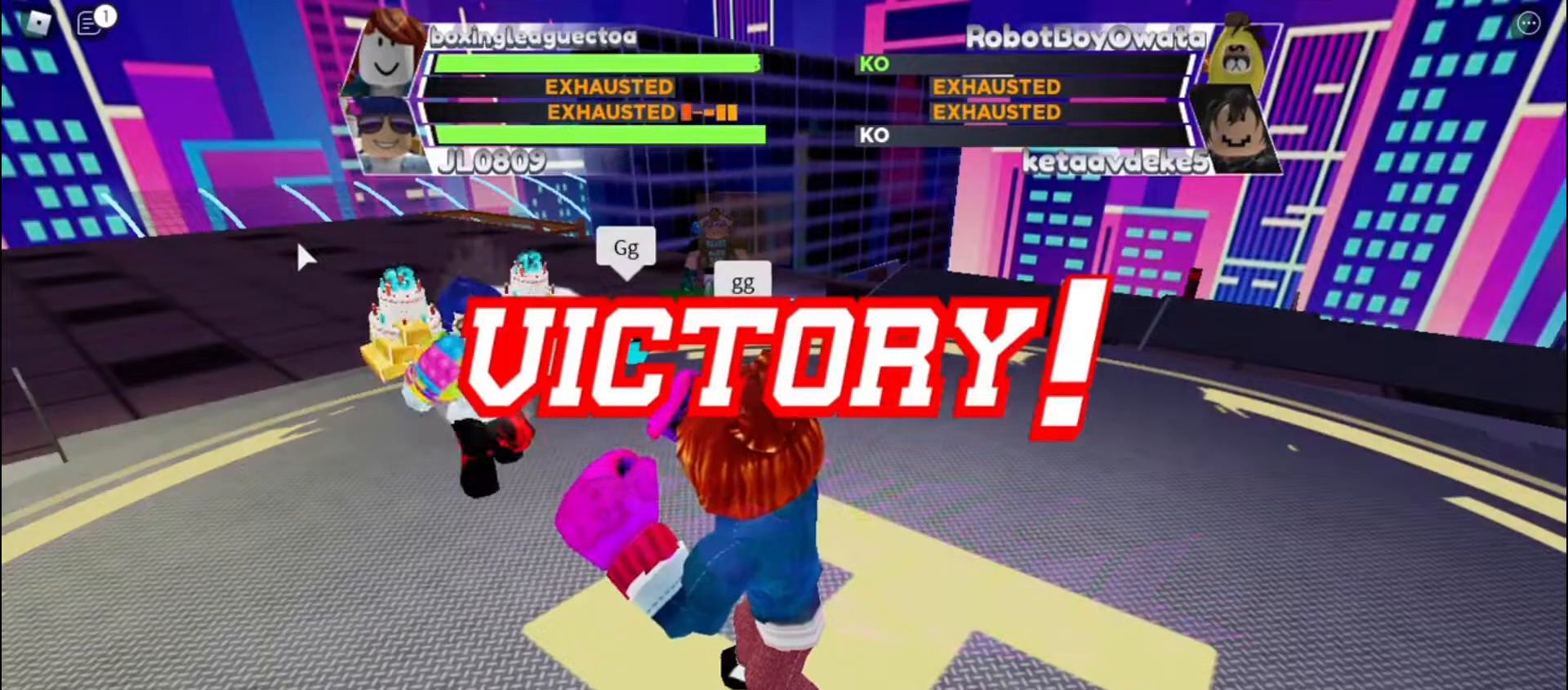
{"keys": [], "events": []}
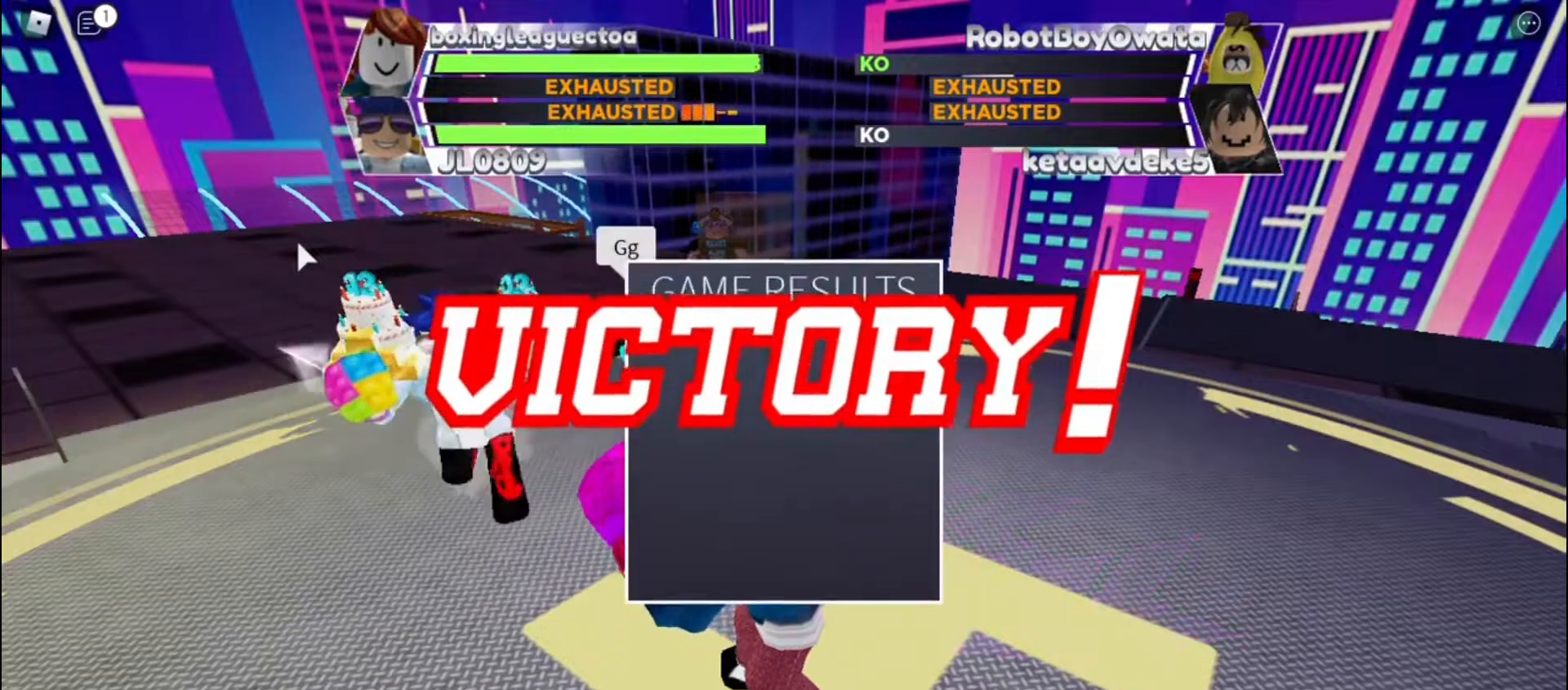
{"keys": [], "events": []}
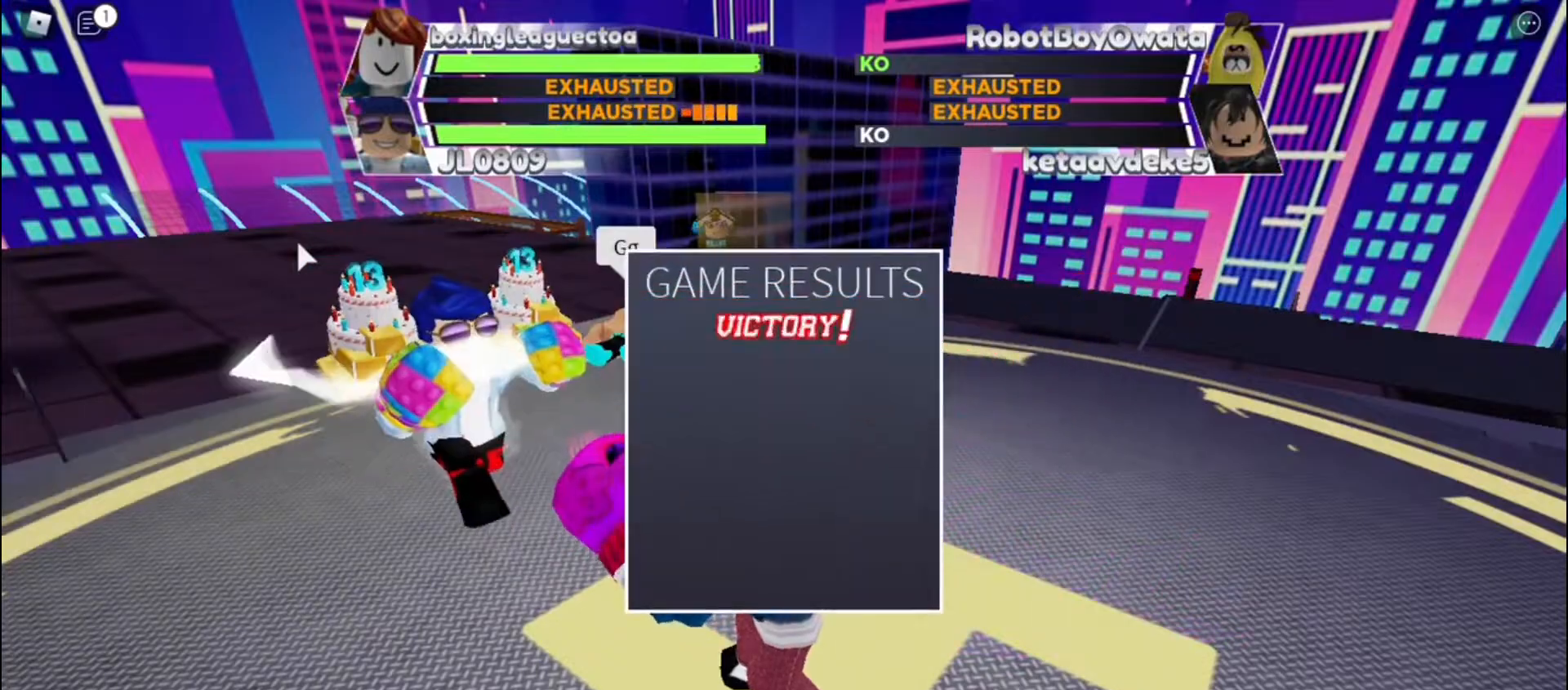
{"keys": [], "events": []}
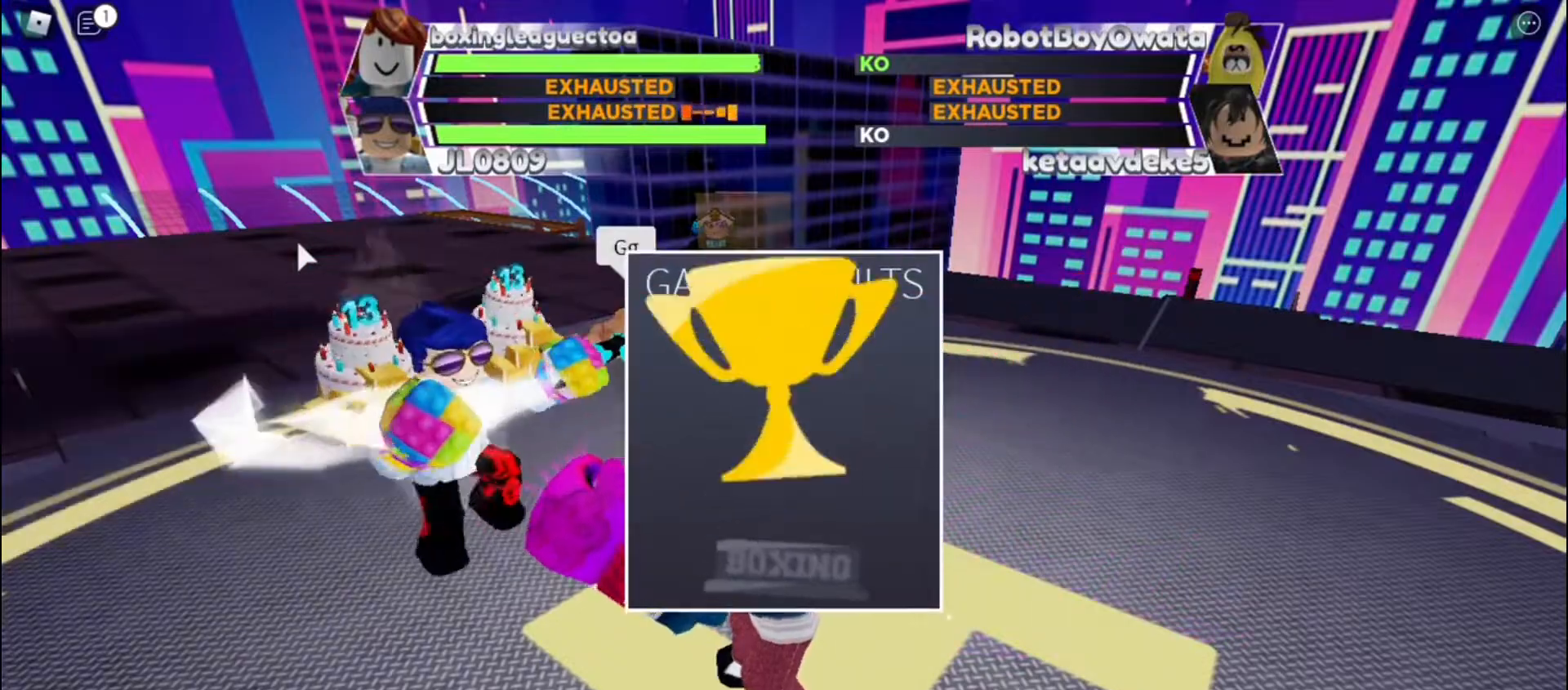
{"keys": [], "events": []}